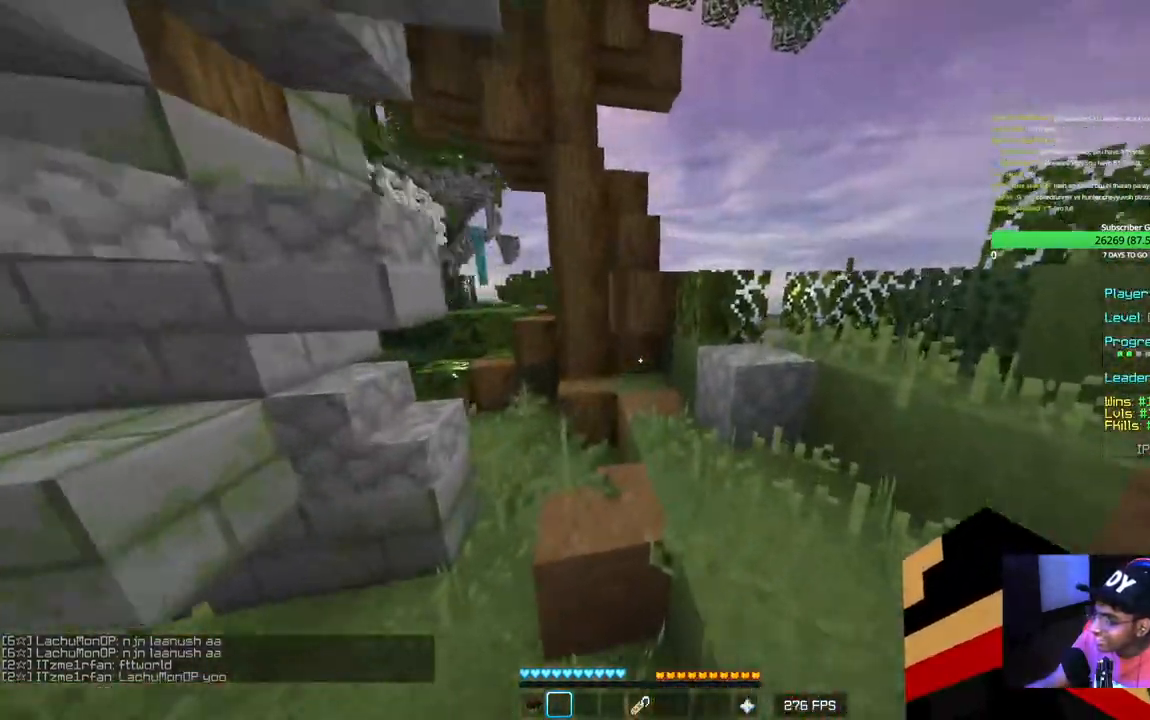
Gameplay with keyboard and mouse; each line is a JSON object with the keys and mouse buttons held at the frame after it. "events" lists presses ("down") and releases ("up") of "a", "d", "s", "w", "mouse_left" and "mouse_right" between this image and that frame as [ms after this image, input, new state], when the widget could be followed in between. "mouse_left", "mouse_right" = the "left", "right" buttons of the "mouse" list. No other keys are recorded. Fast repeated clicks can show as one long hold. Mouse movement is not recorded.
{"keys": ["d", "w"], "mouse": [], "events": []}
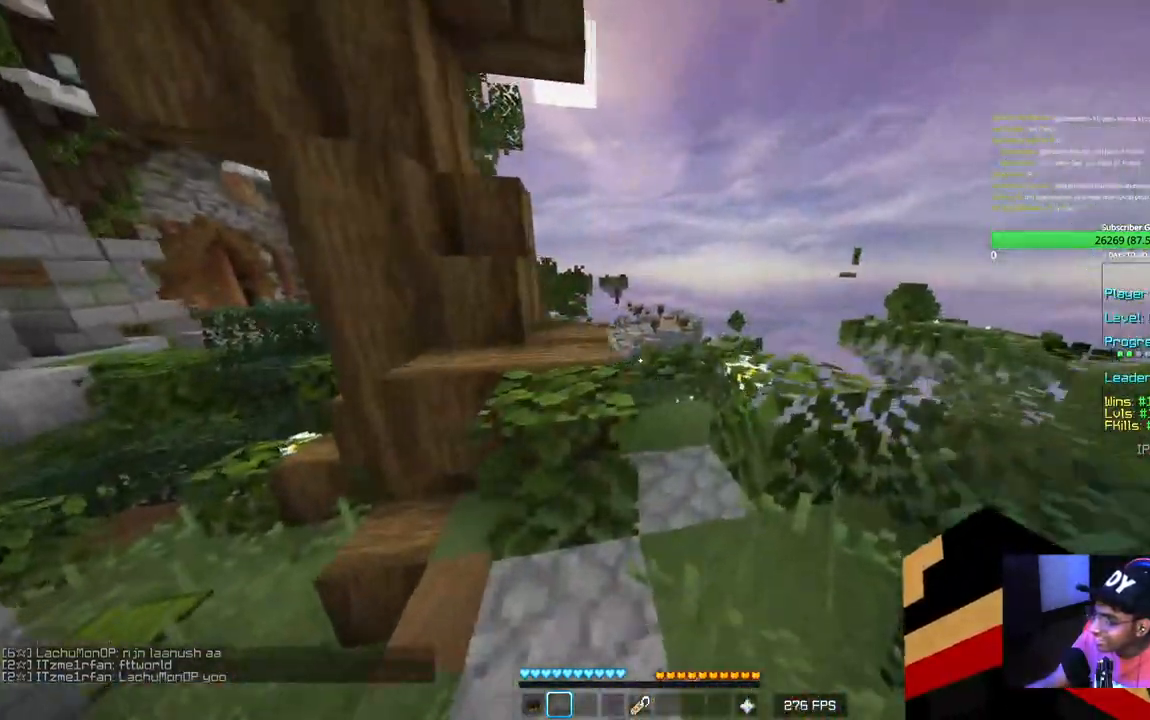
{"keys": ["d", "w"], "mouse": [], "events": [[167, "mouse_left", "down"], [367, "mouse_left", "up"]]}
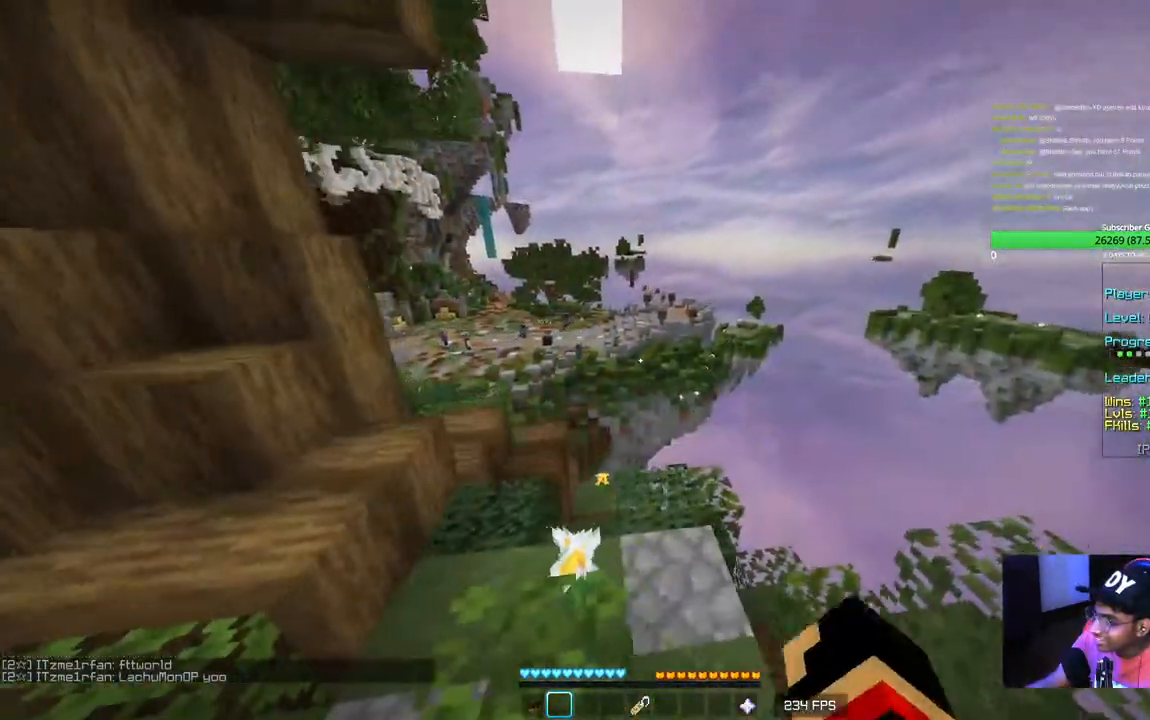
{"keys": ["a", "w"], "mouse": [], "events": [[17, "d", "up"], [317, "a", "down"]]}
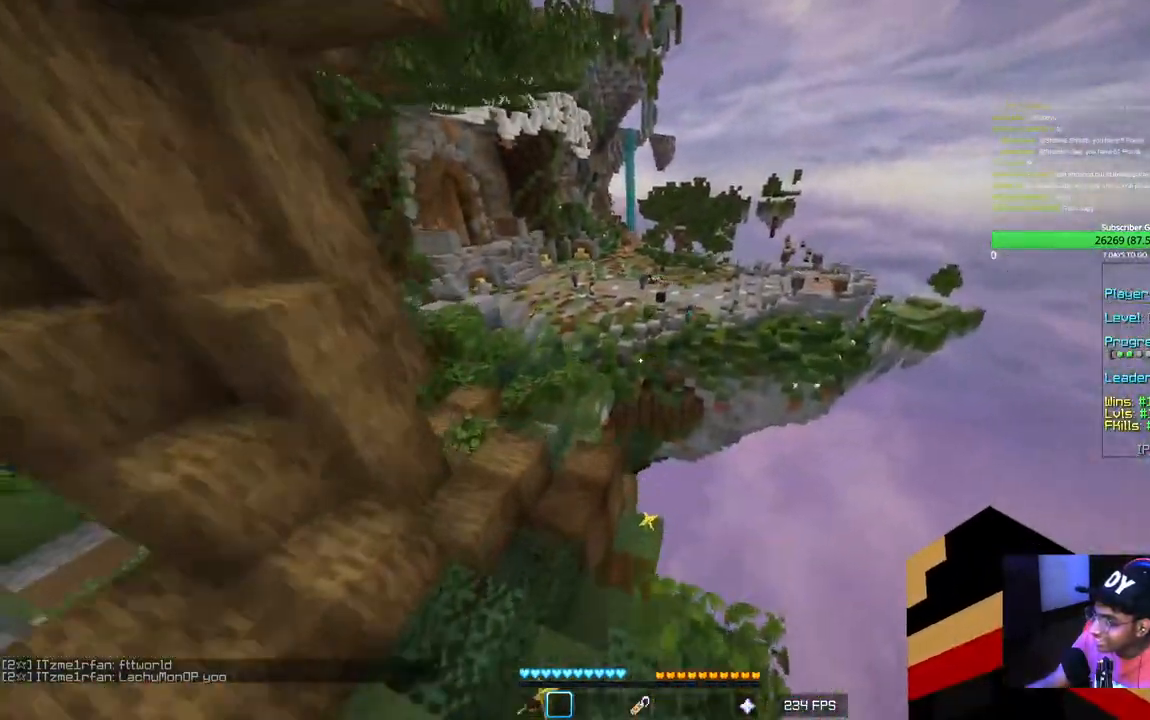
{"keys": ["a", "w"], "mouse": [], "events": [[167, "a", "up"], [467, "a", "down"]]}
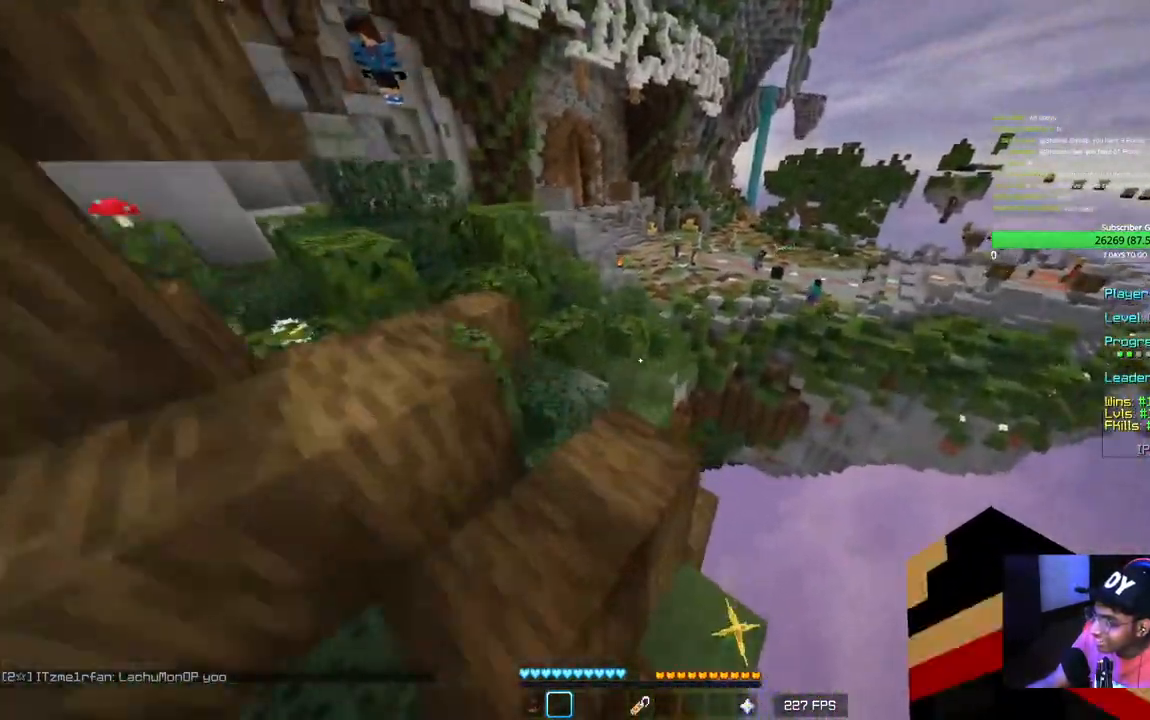
{"keys": ["a", "w"], "mouse": [], "events": []}
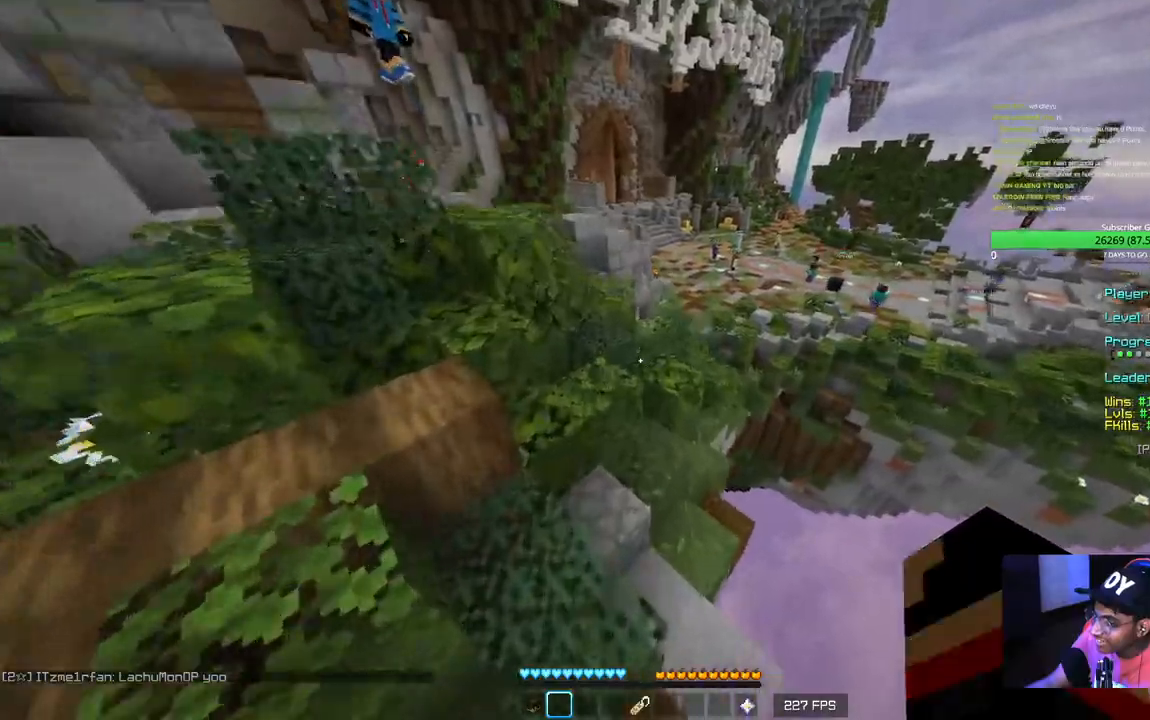
{"keys": ["w"], "mouse": [], "events": [[200, "a", "up"]]}
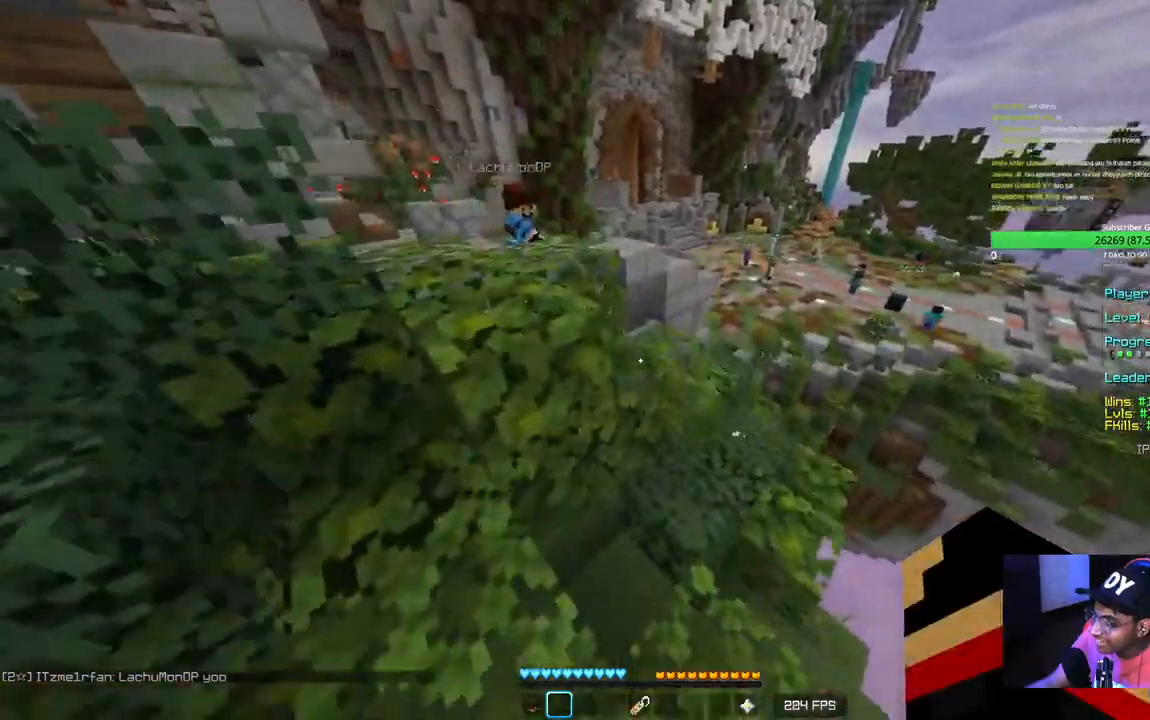
{"keys": ["w"], "mouse": [], "events": []}
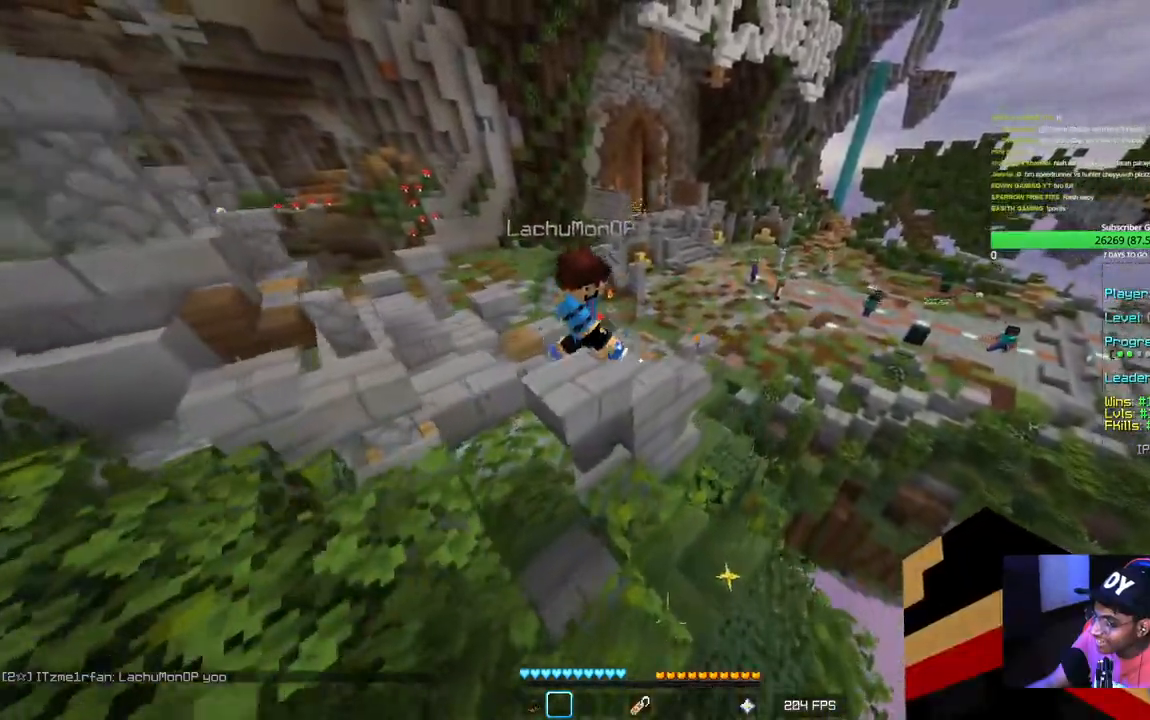
{"keys": ["w"], "mouse": [], "events": [[50, "a", "down"], [484, "a", "up"]]}
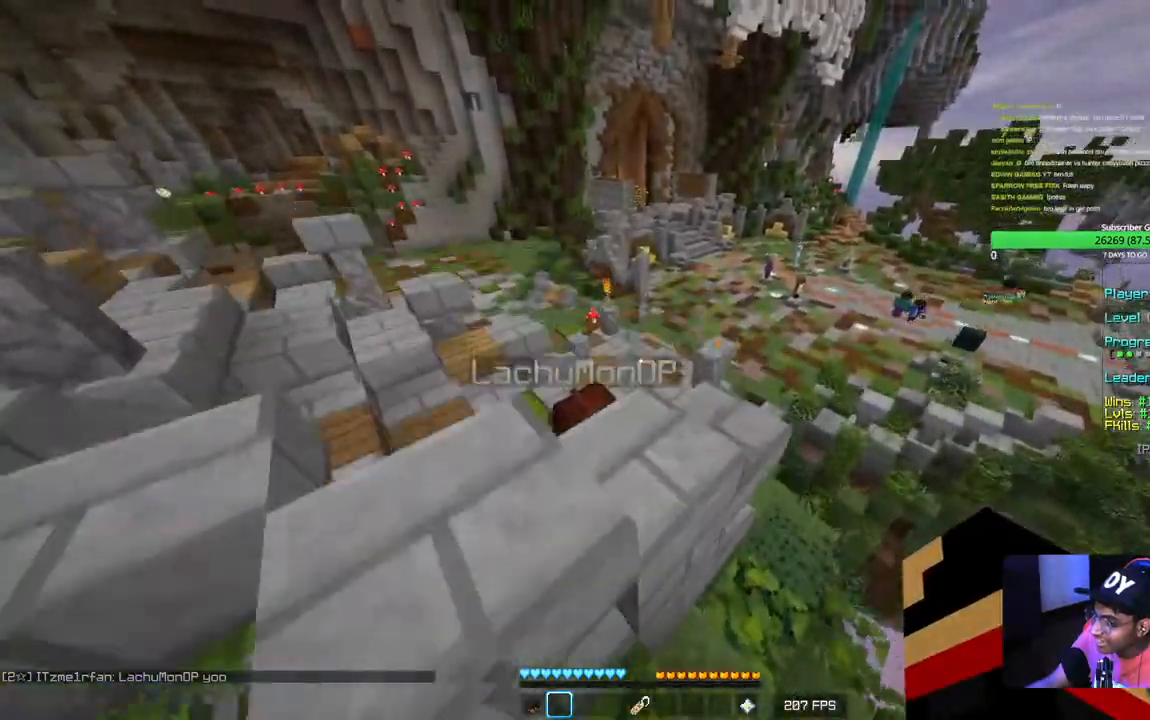
{"keys": ["w"], "mouse": [], "events": []}
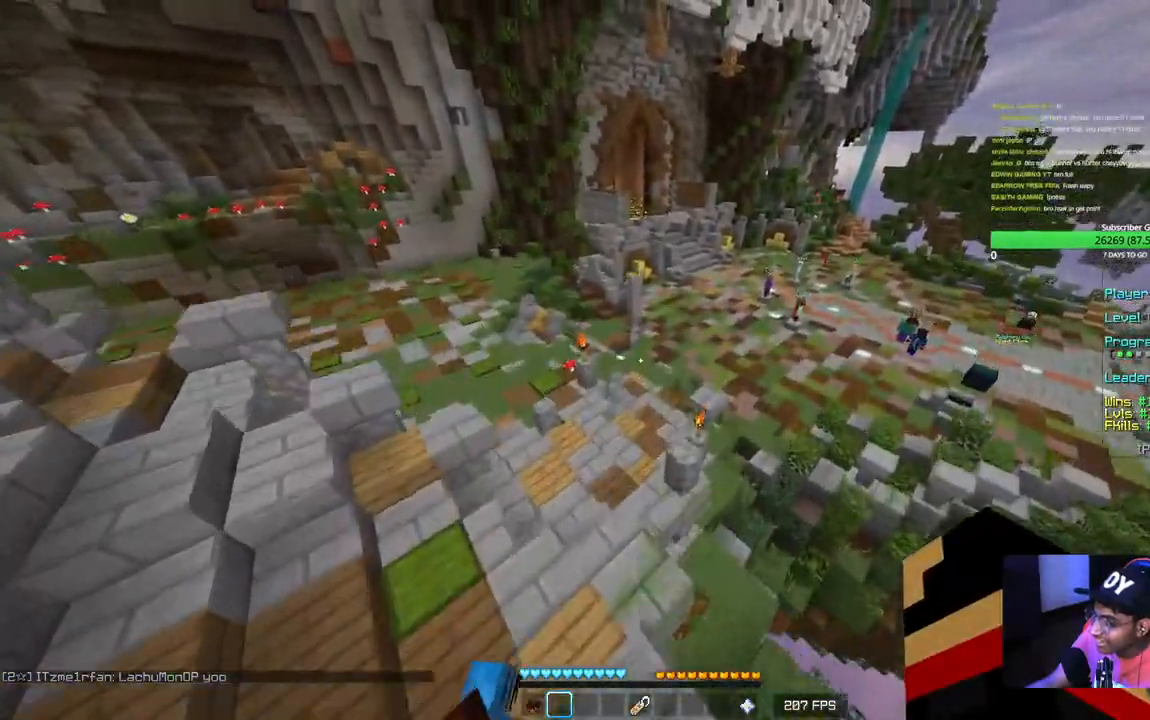
{"keys": ["w"], "mouse": [], "events": []}
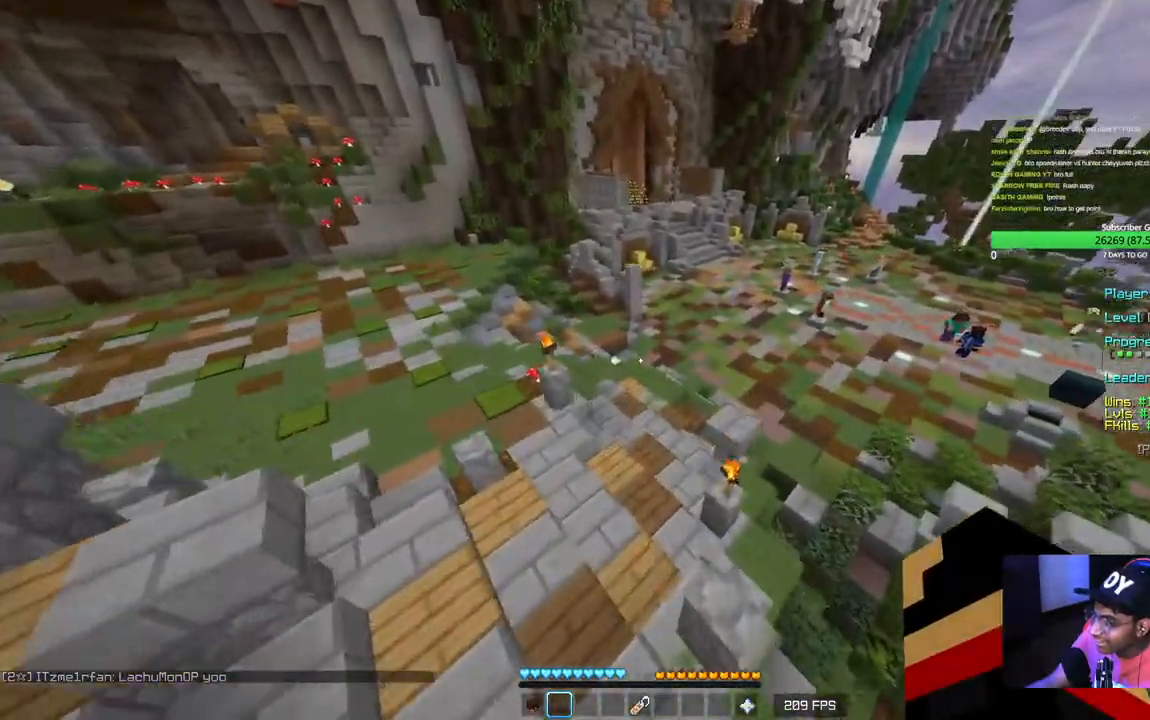
{"keys": ["w"], "mouse": [], "events": [[84, "mouse_left", "down"], [250, "mouse_left", "up"]]}
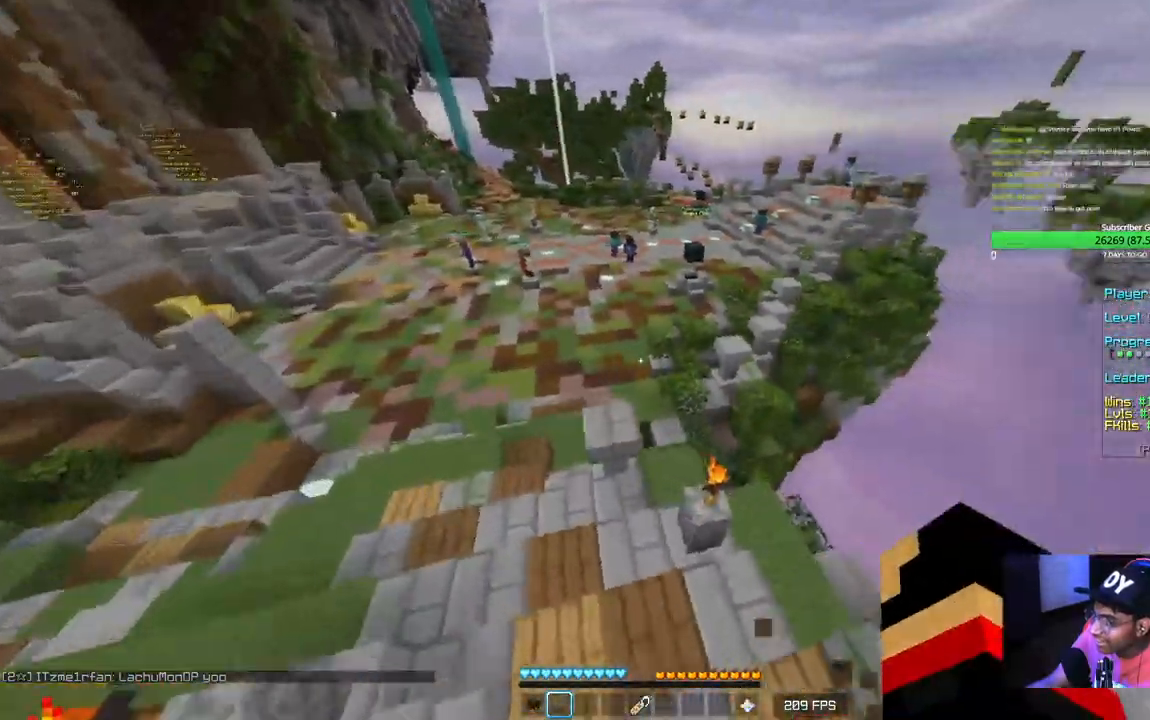
{"keys": [], "mouse": ["left"], "events": [[84, "d", "down"], [267, "mouse_left", "down"], [317, "w", "up"], [417, "mouse_left", "up"], [484, "mouse_left", "down"], [500, "d", "up"]]}
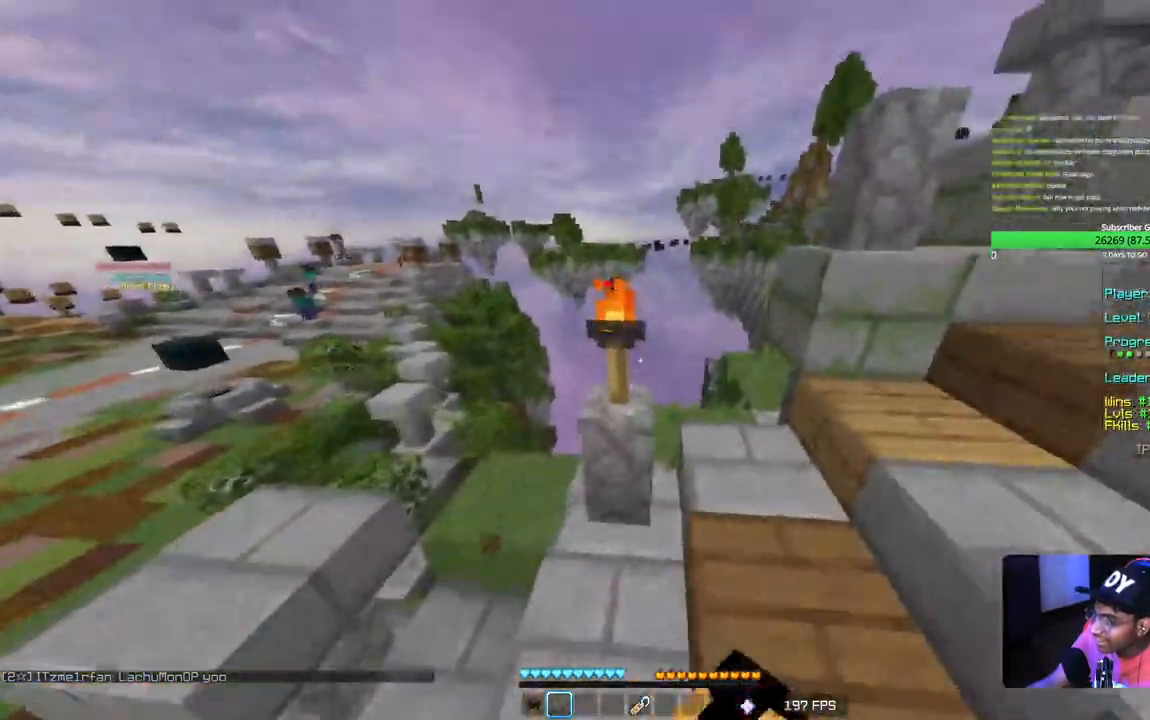
{"keys": ["w"], "mouse": [], "events": [[117, "mouse_left", "up"], [184, "mouse_left", "down"], [484, "mouse_left", "up"], [484, "w", "down"]]}
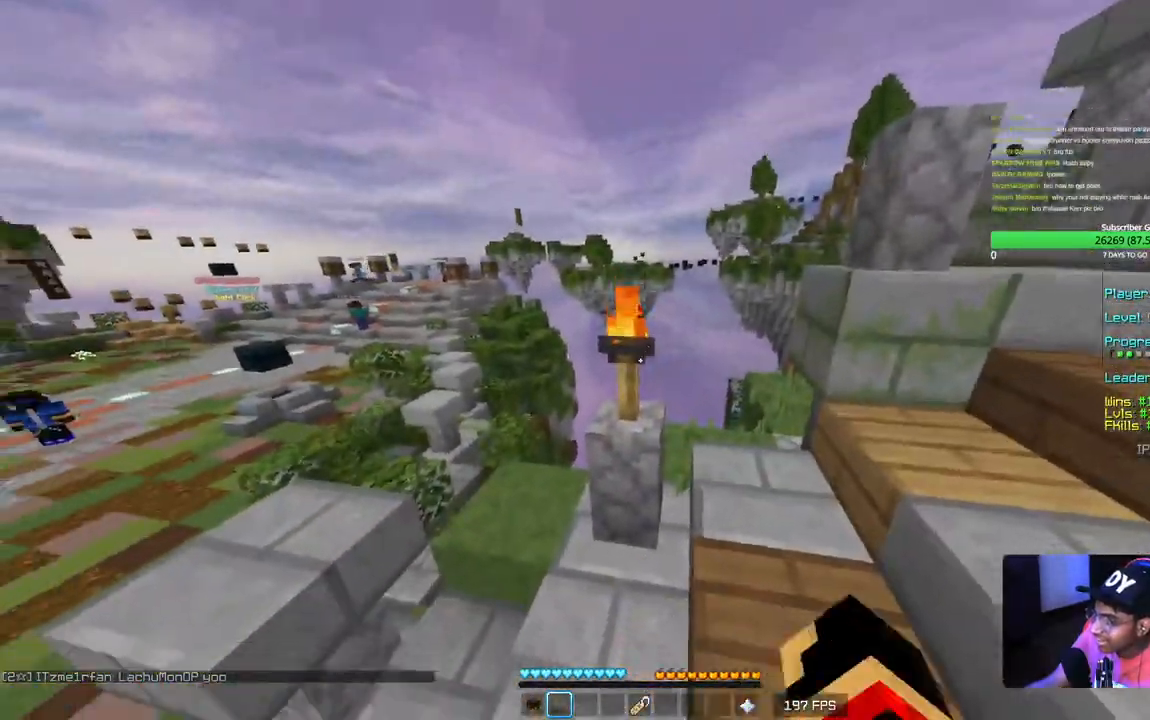
{"keys": ["w"], "mouse": ["left"], "events": [[34, "mouse_left", "down"], [184, "d", "down"], [350, "d", "up"]]}
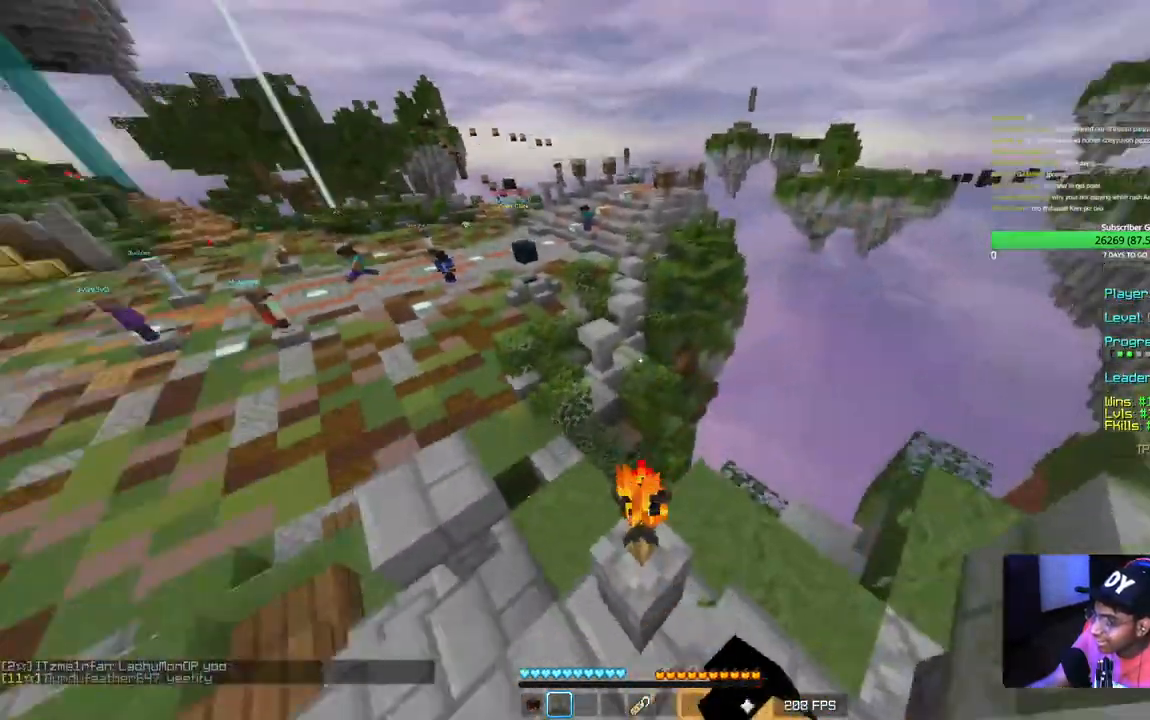
{"keys": ["d", "w"], "mouse": ["left"], "events": [[67, "a", "down"], [217, "mouse_left", "up"], [300, "mouse_left", "down"], [317, "a", "up"], [400, "d", "down"], [417, "mouse_left", "up"], [484, "mouse_left", "down"]]}
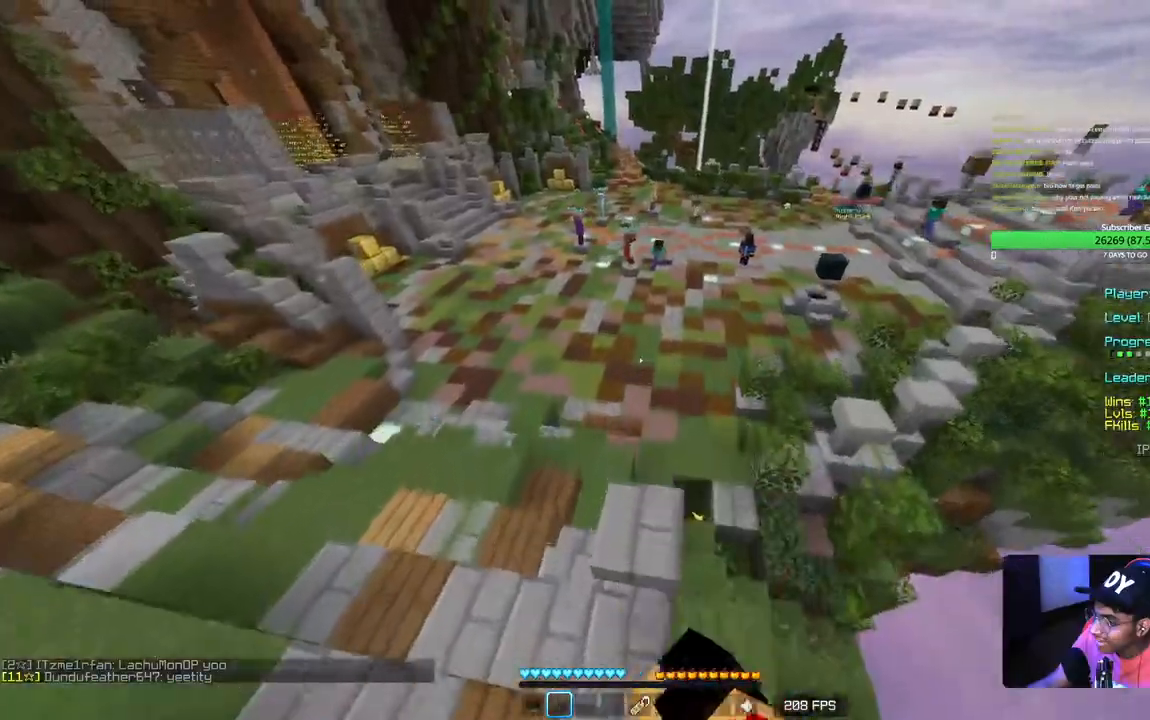
{"keys": ["w"], "mouse": ["left"], "events": [[134, "mouse_left", "up"], [150, "d", "up"], [200, "mouse_left", "down"], [334, "mouse_left", "up"], [434, "mouse_left", "down"]]}
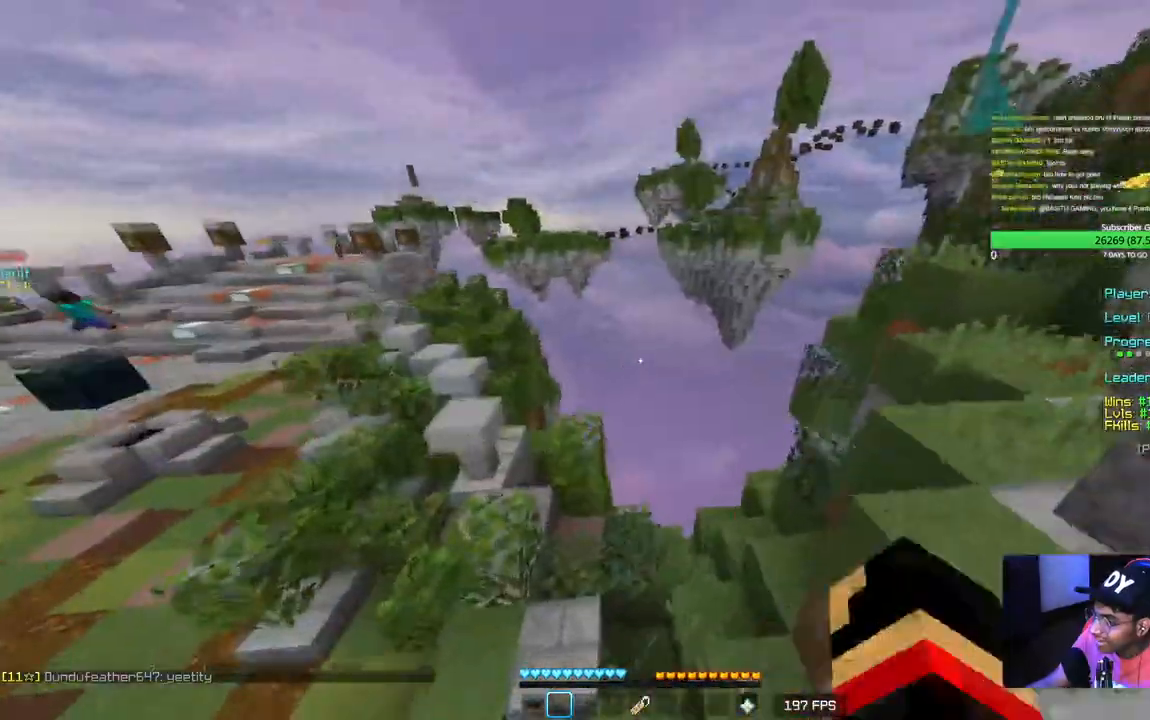
{"keys": ["w"], "mouse": ["left"], "events": [[67, "mouse_left", "up"], [134, "mouse_left", "down"], [284, "mouse_left", "up"], [317, "mouse_left", "down"], [434, "mouse_left", "up"], [500, "mouse_left", "down"]]}
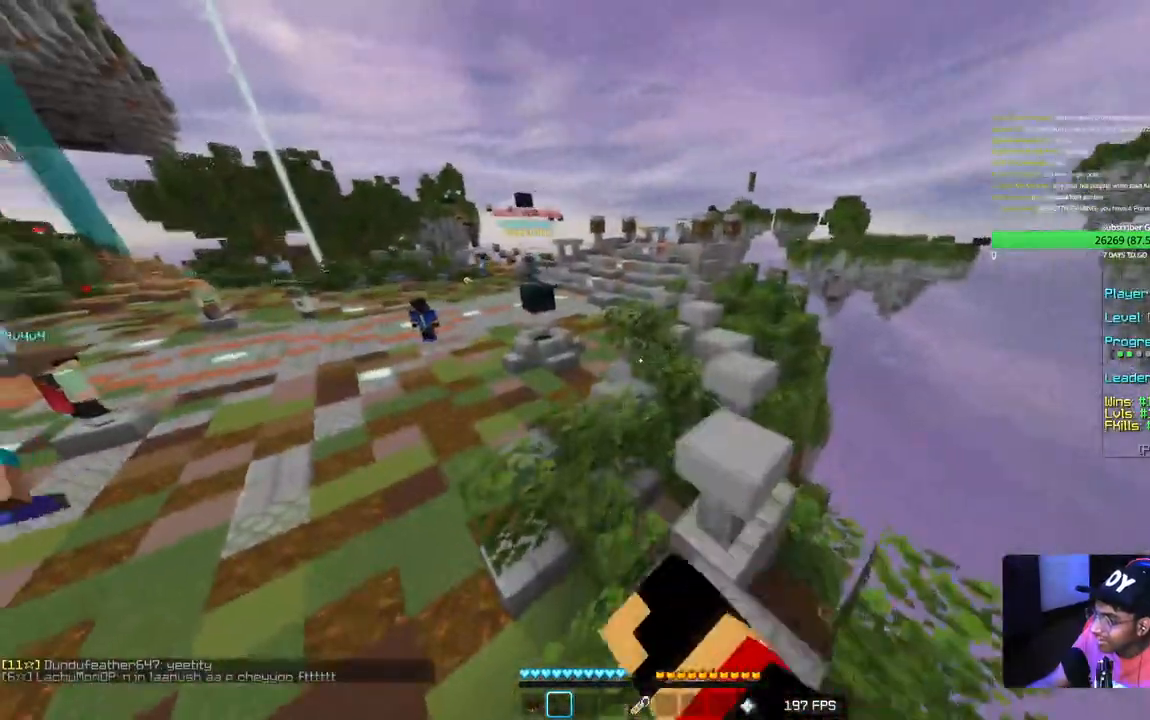
{"keys": ["w"], "mouse": ["left"], "events": [[117, "mouse_left", "up"], [134, "a", "down"], [200, "mouse_left", "down"], [317, "mouse_left", "up"], [400, "a", "up"], [400, "mouse_left", "down"]]}
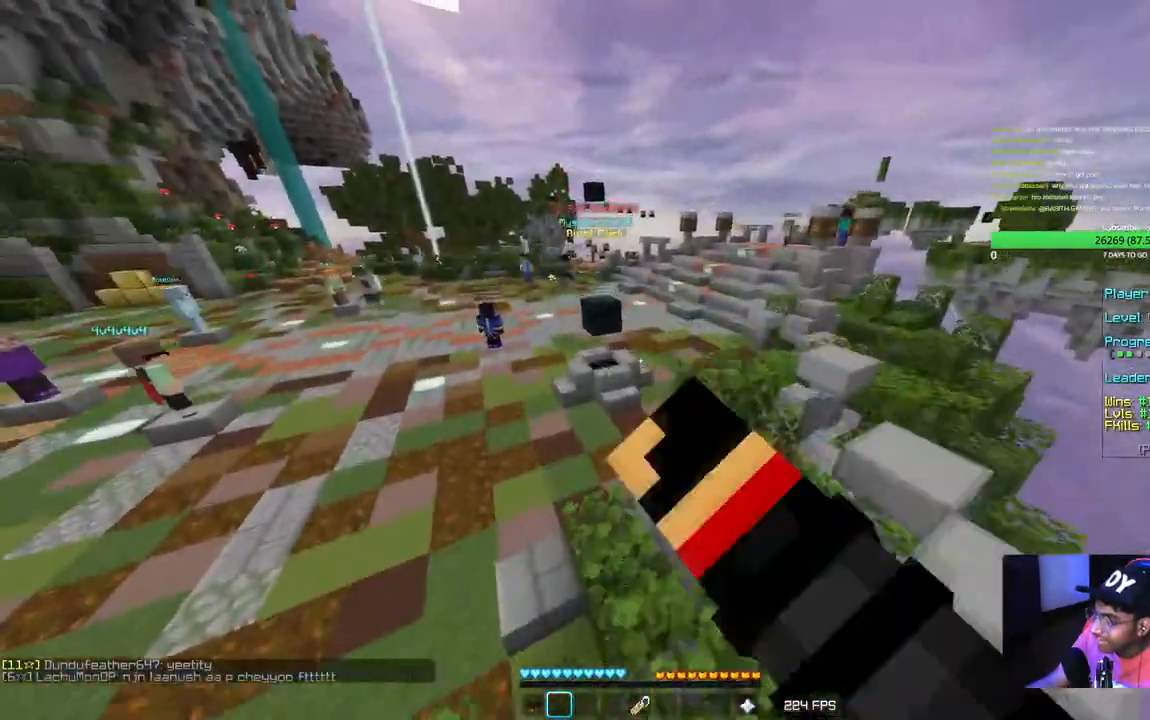
{"keys": ["w"], "mouse": [], "events": [[17, "mouse_left", "up"], [84, "mouse_left", "down"], [234, "mouse_left", "up"], [267, "mouse_left", "down"], [434, "mouse_left", "up"]]}
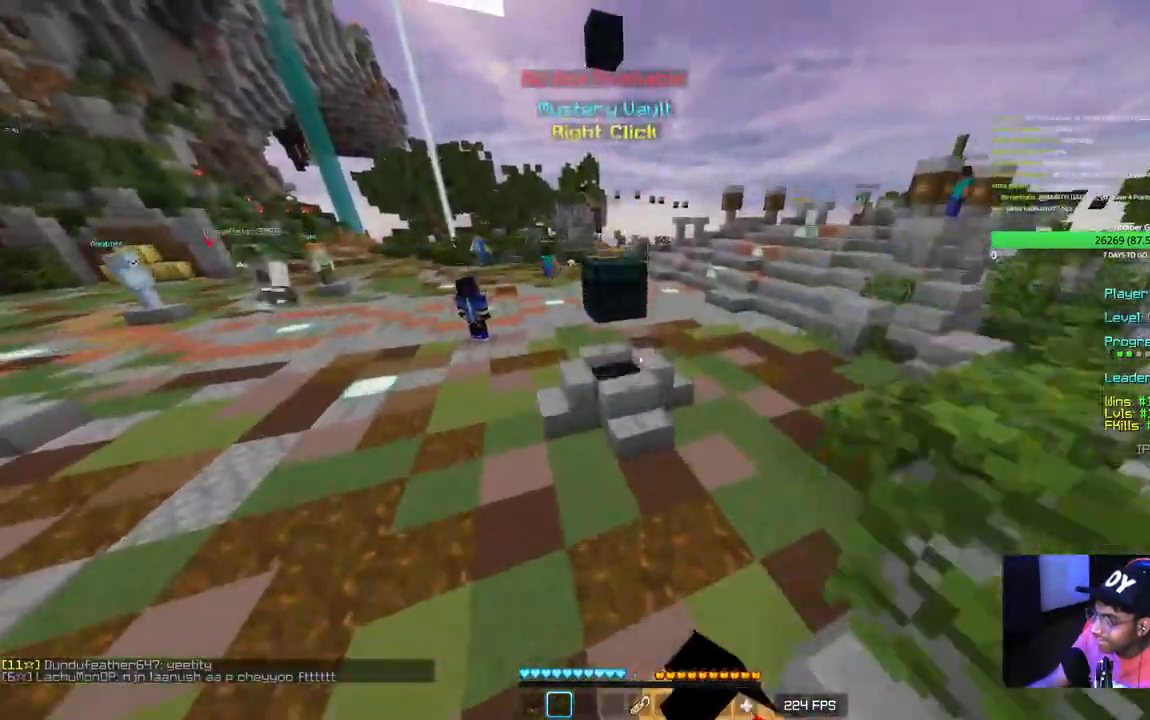
{"keys": ["d", "w"], "mouse": ["left"], "events": [[400, "d", "down"], [467, "mouse_left", "down"]]}
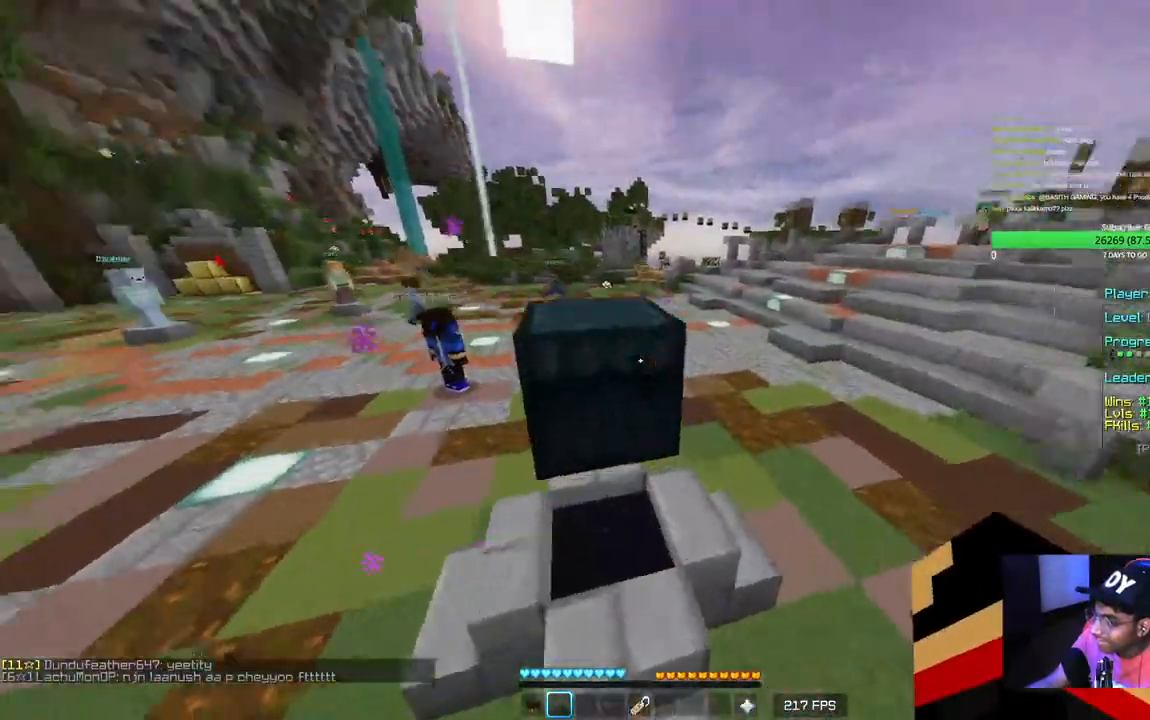
{"keys": ["d", "w"], "mouse": [], "events": [[117, "mouse_left", "up"]]}
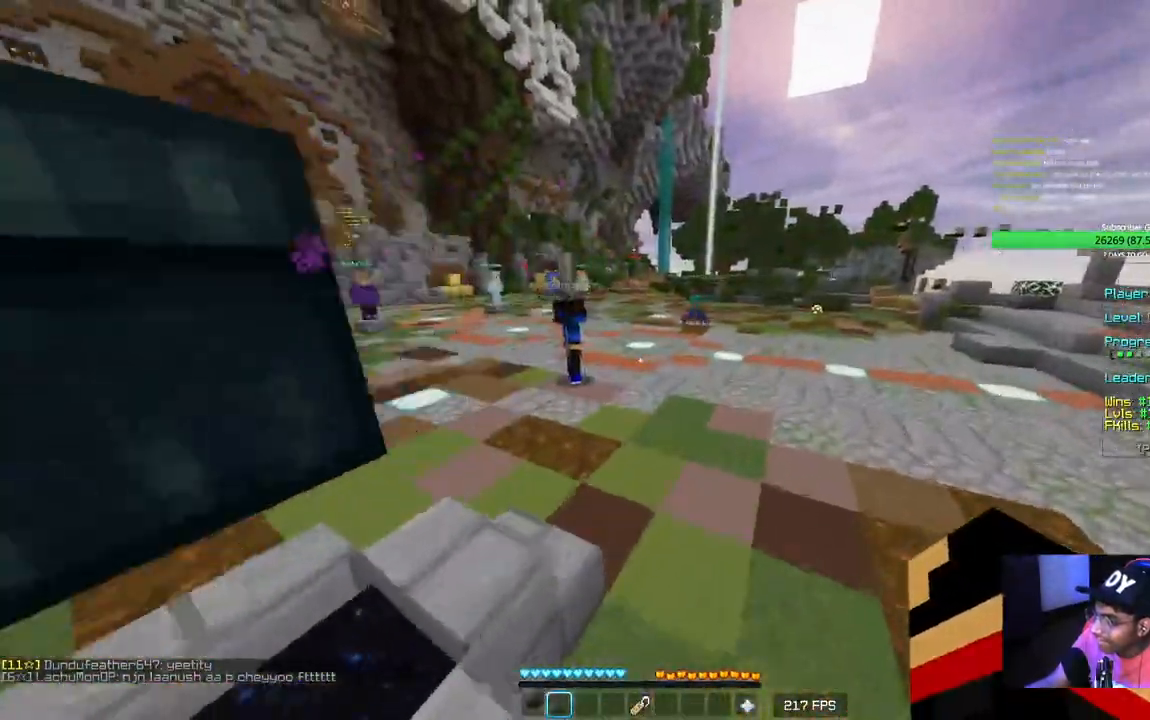
{"keys": ["w"], "mouse": [], "events": [[134, "d", "up"]]}
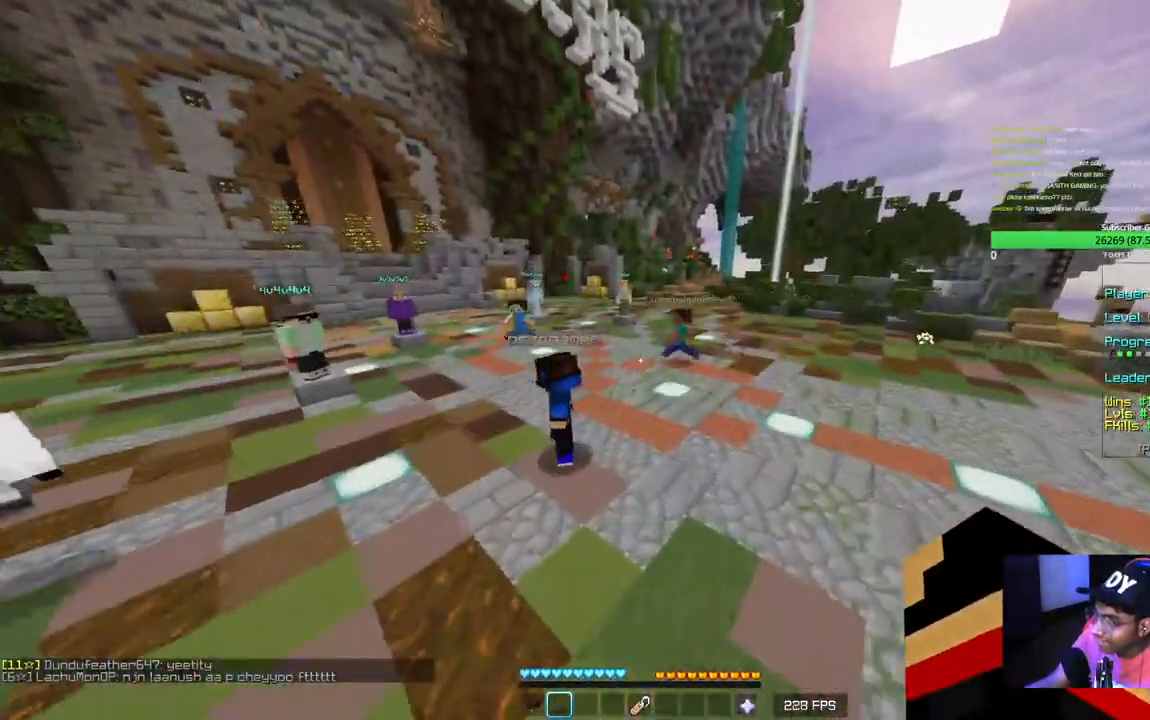
{"keys": [], "mouse": [], "events": [[184, "w", "up"]]}
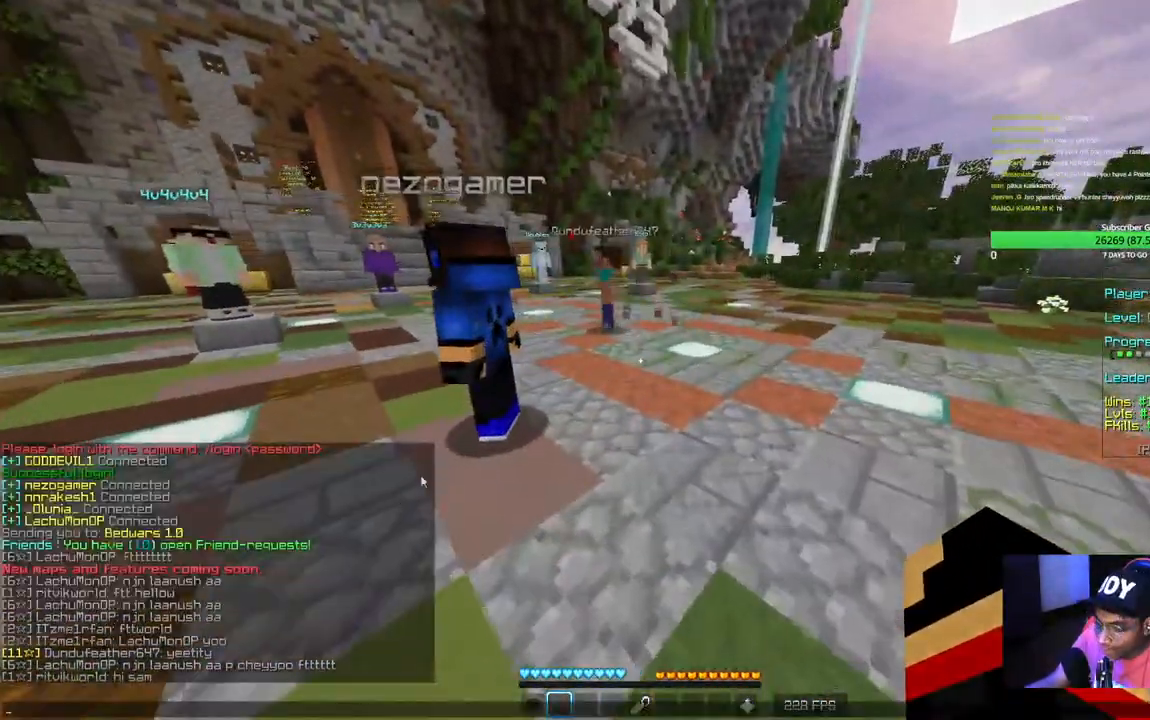
{"keys": [], "mouse": [], "events": []}
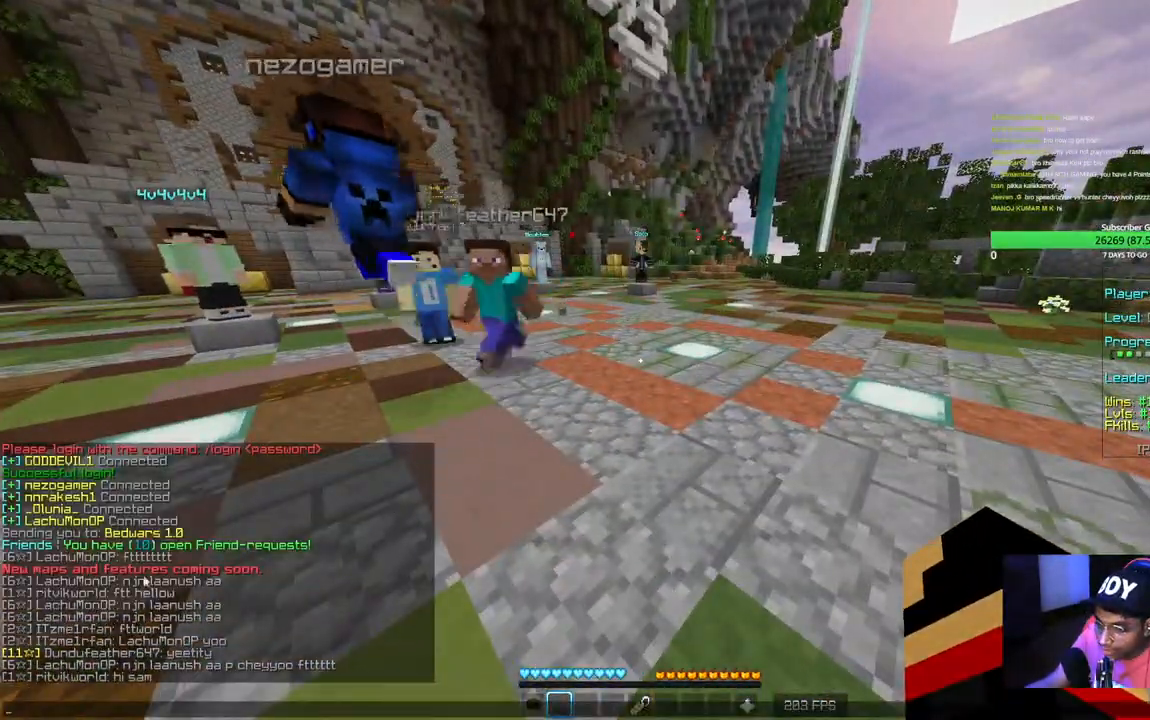
{"keys": [], "mouse": [], "events": []}
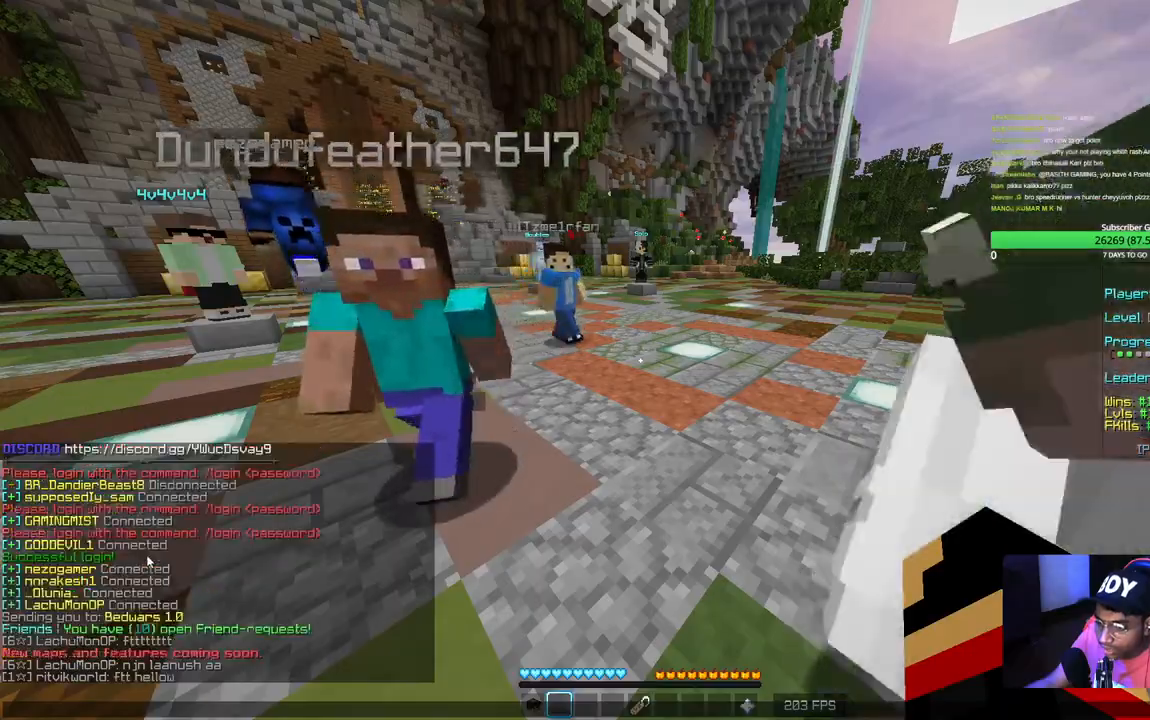
{"keys": [], "mouse": [], "events": []}